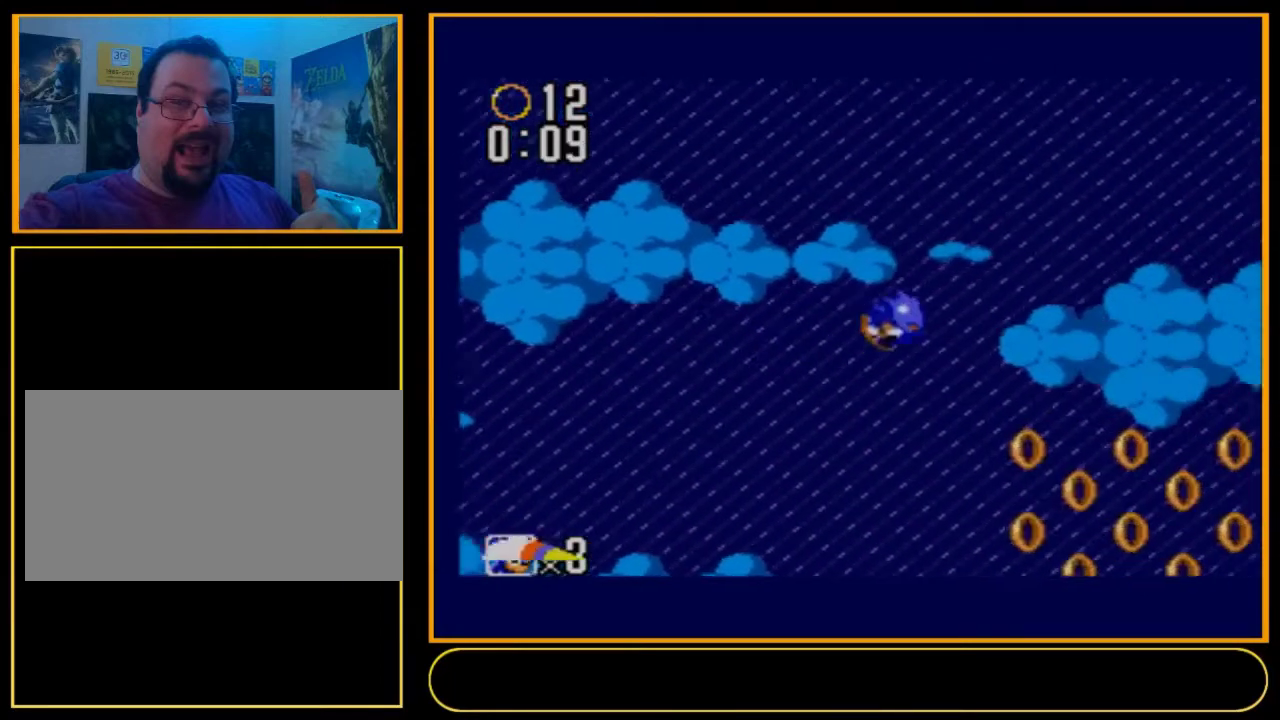
Gameplay with a controller (Nintendo layout); each line is a JSON object with the inputs held at the frame after it (dt_ms = milliseconds from this image to that frame). "events" lists button and stick changes between this image and that frame as [ms after this image, input, new state], when the widget could be followed in between. Not read: L3 R3.
{"dt_ms": 500, "buttons": ["A", "B", "DPAD_DOWN", "DPAD_RIGHT"], "events": []}
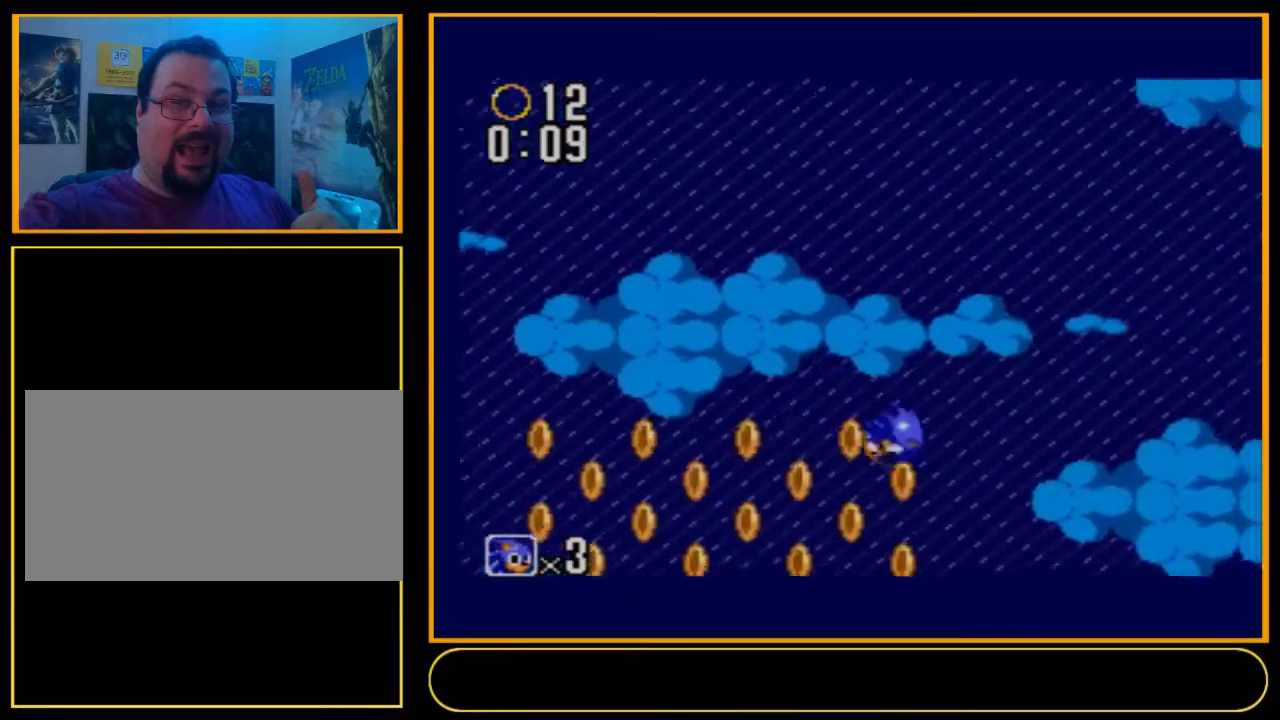
{"dt_ms": 500, "buttons": ["A", "B", "DPAD_DOWN", "DPAD_RIGHT"], "events": []}
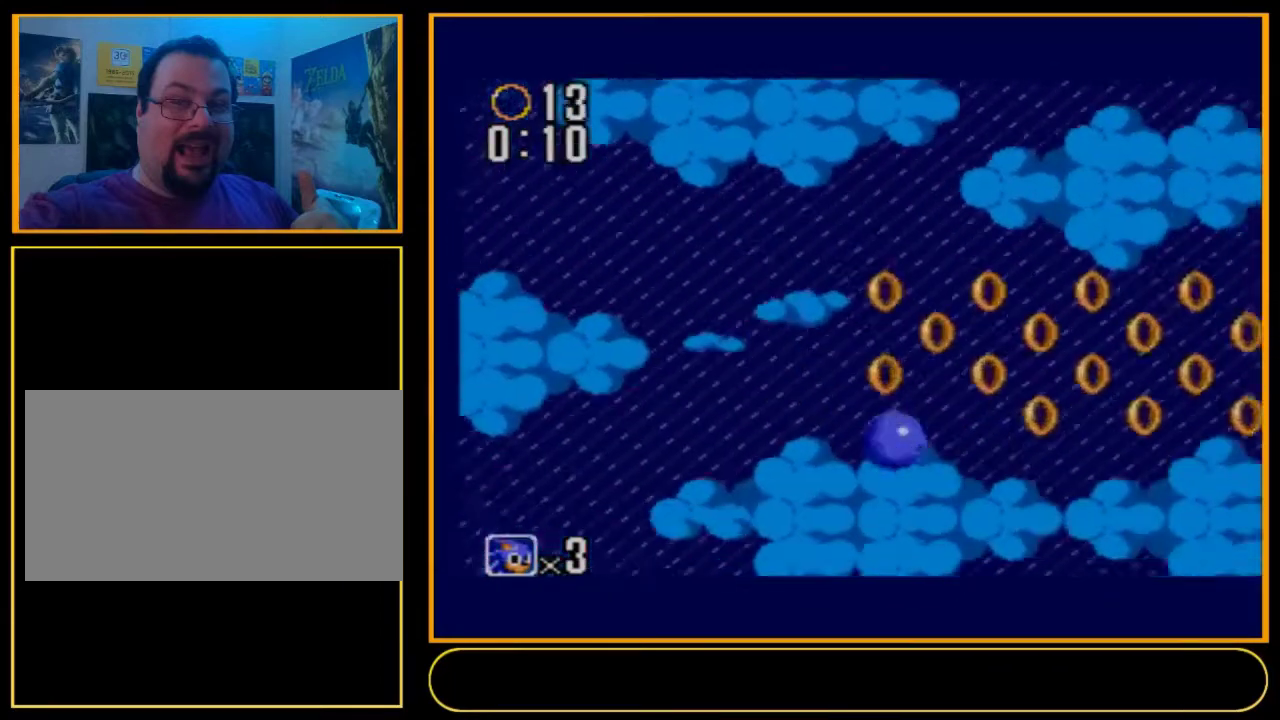
{"dt_ms": 500, "buttons": ["A", "B", "DPAD_DOWN", "DPAD_RIGHT"], "events": []}
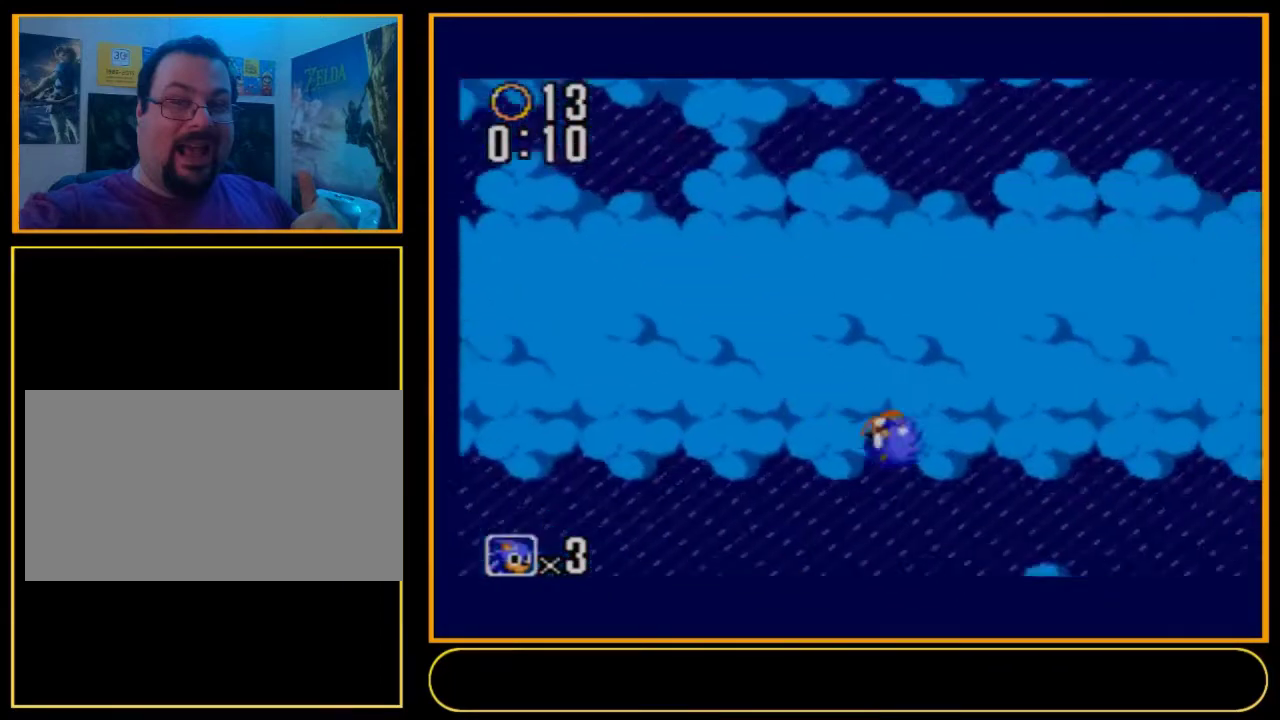
{"dt_ms": 500, "buttons": ["A", "B", "DPAD_DOWN", "DPAD_RIGHT"], "events": []}
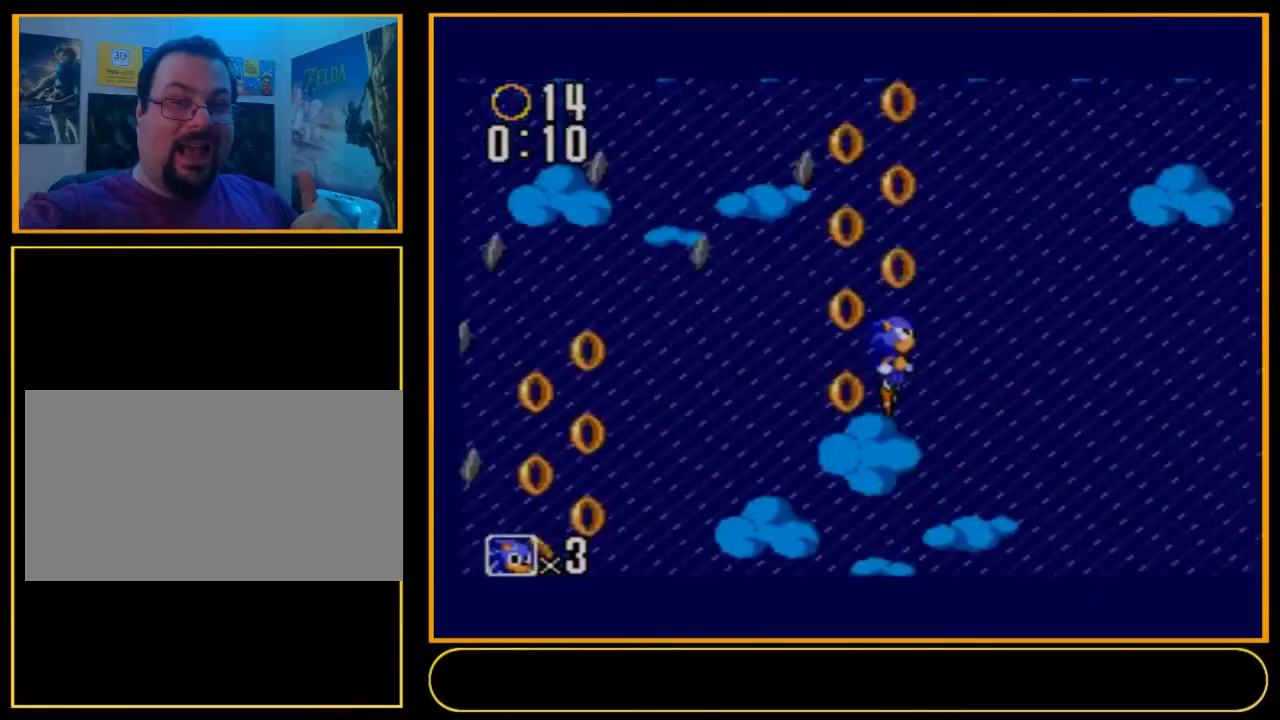
{"dt_ms": 500, "buttons": ["A", "B", "DPAD_DOWN", "DPAD_RIGHT"], "events": []}
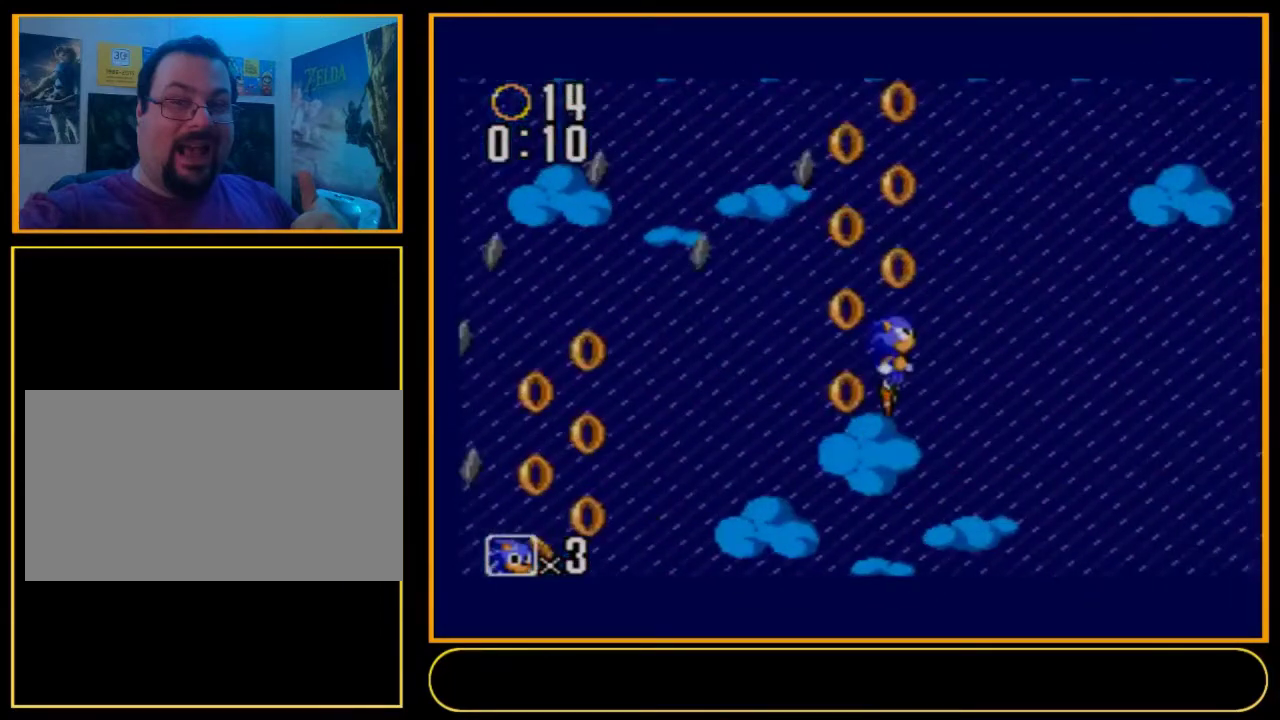
{"dt_ms": 500, "buttons": ["A", "B", "DPAD_DOWN", "DPAD_RIGHT"], "events": []}
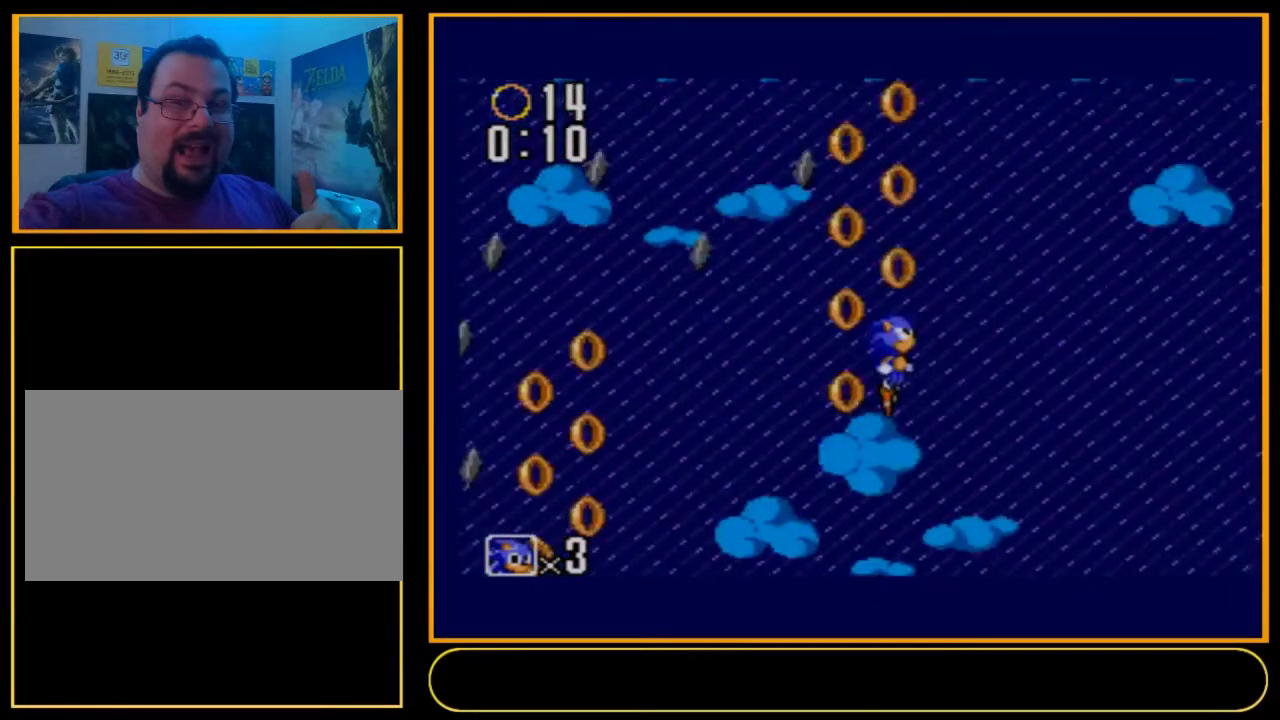
{"dt_ms": 500, "buttons": ["A", "B", "DPAD_DOWN", "DPAD_RIGHT"], "events": []}
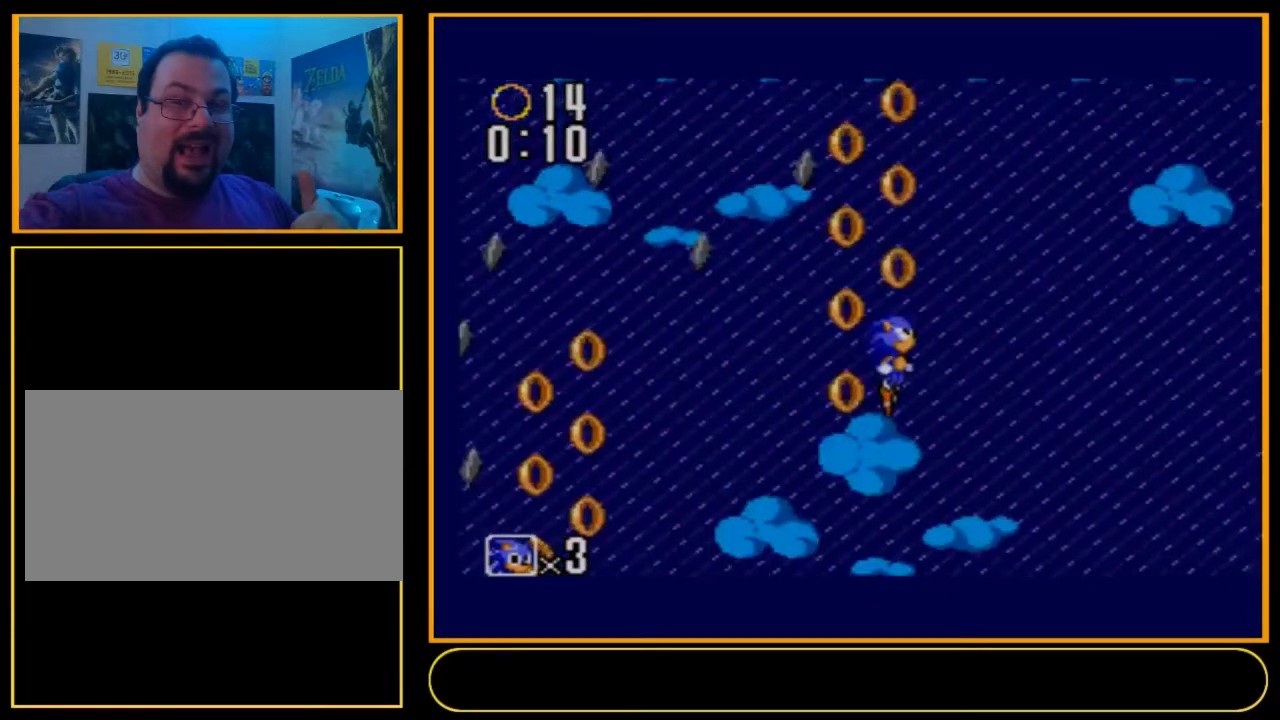
{"dt_ms": 500, "buttons": ["A", "B", "DPAD_DOWN", "DPAD_RIGHT"], "events": []}
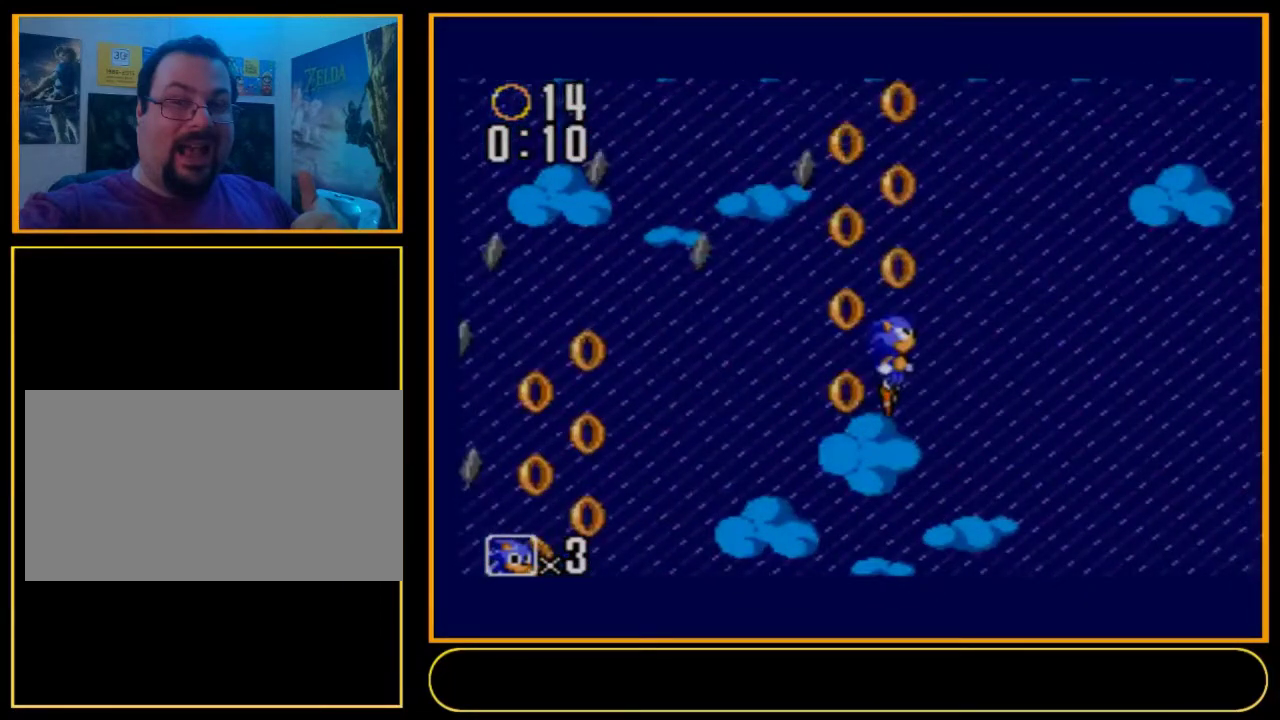
{"dt_ms": 500, "buttons": ["A", "B", "DPAD_DOWN", "DPAD_RIGHT"], "events": []}
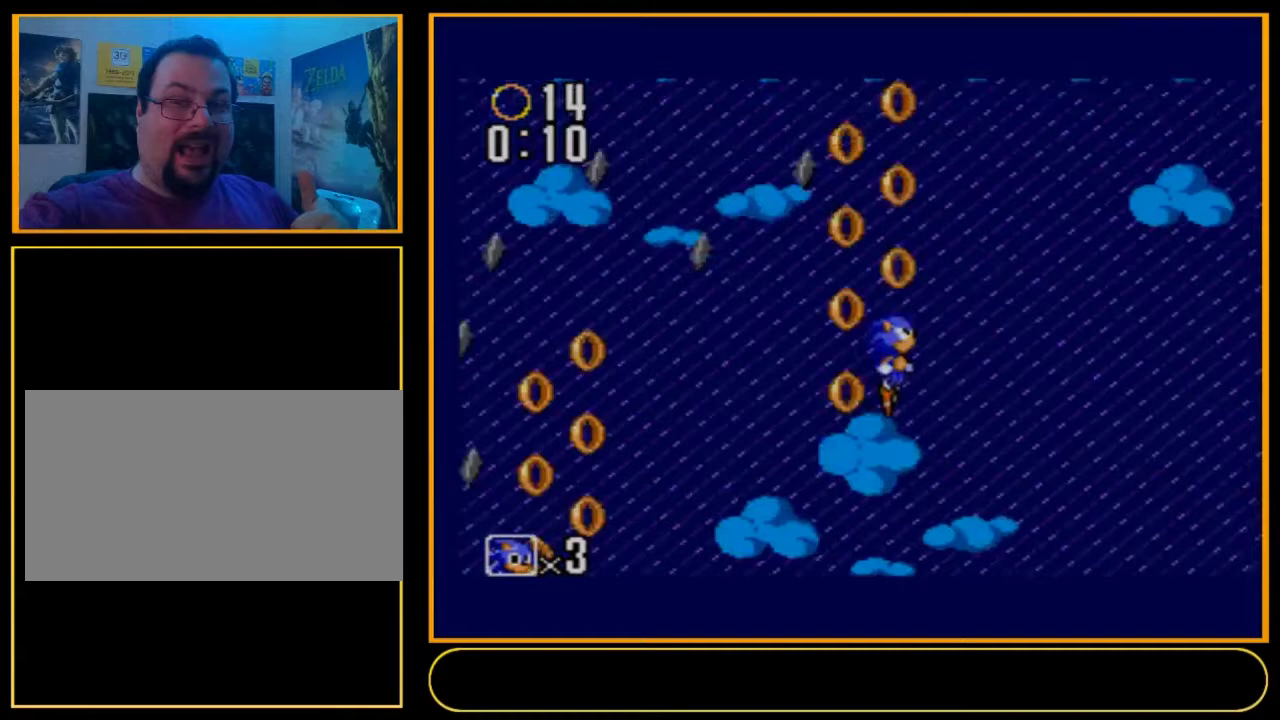
{"dt_ms": 500, "buttons": ["A", "B", "DPAD_DOWN", "DPAD_RIGHT"], "events": []}
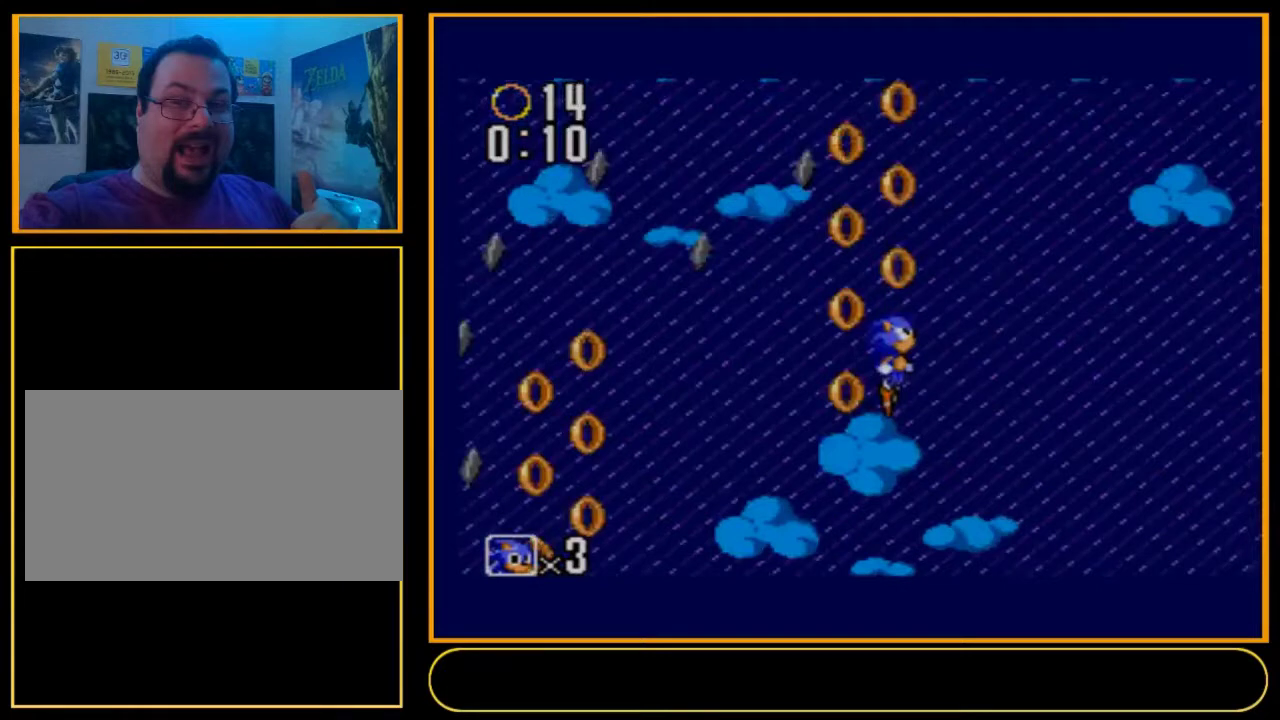
{"dt_ms": 500, "buttons": [], "events": [[467, "B", "up"], [500, "A", "up"], [500, "DPAD_DOWN", "up"], [500, "DPAD_RIGHT", "up"]]}
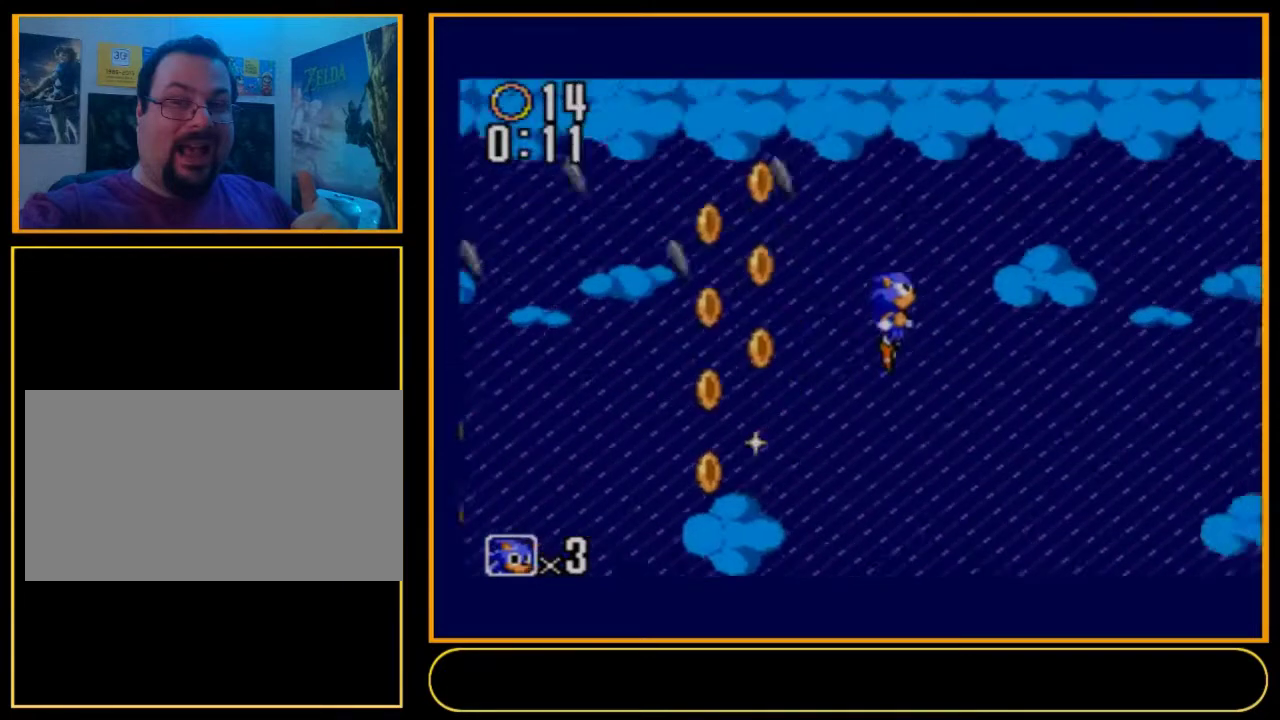
{"dt_ms": 100, "buttons": ["DPAD_LEFT"], "events": [[67, "DPAD_LEFT", "down"]]}
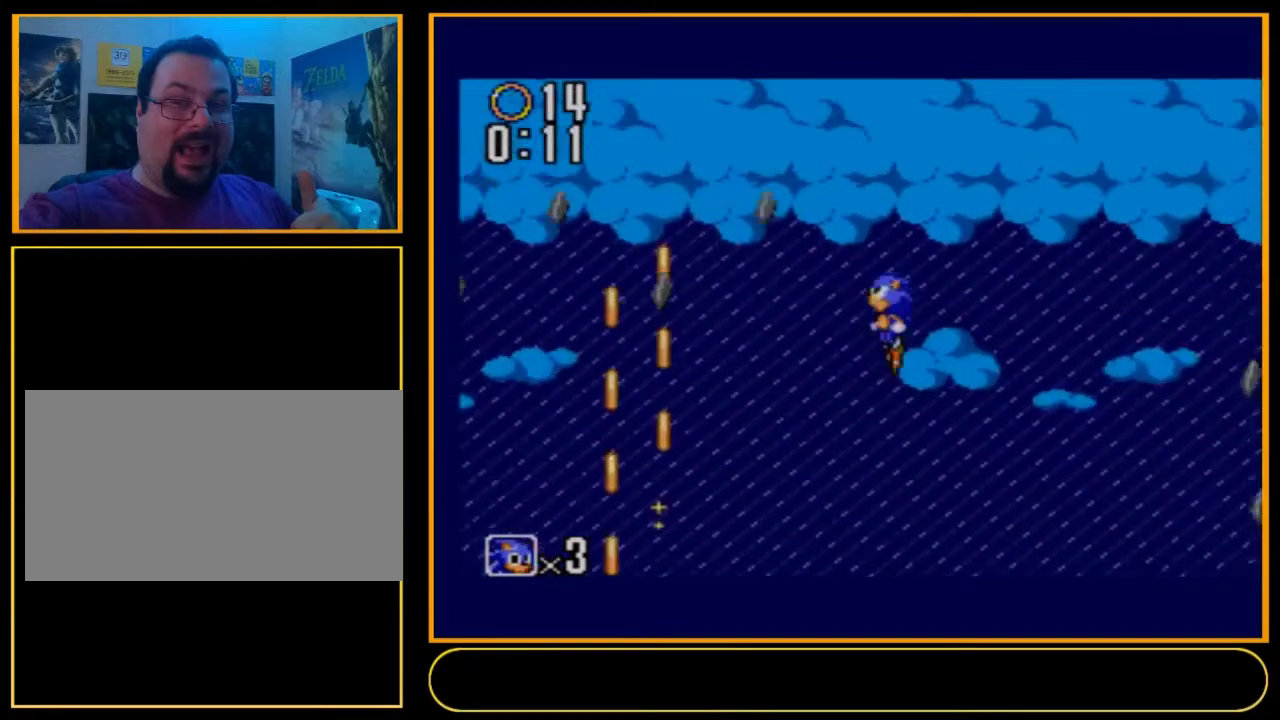
{"dt_ms": 200, "buttons": [], "events": [[200, "DPAD_LEFT", "up"]]}
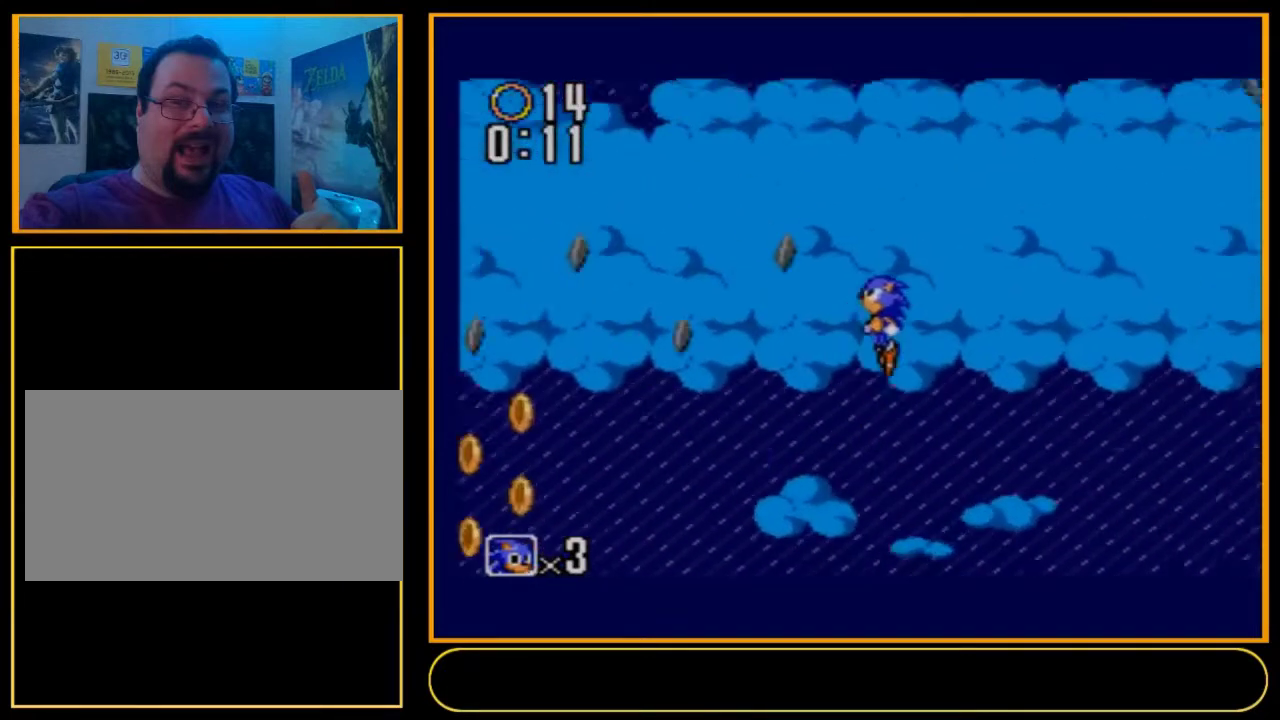
{"dt_ms": 400, "buttons": ["DPAD_RIGHT"], "events": [[400, "DPAD_RIGHT", "down"]]}
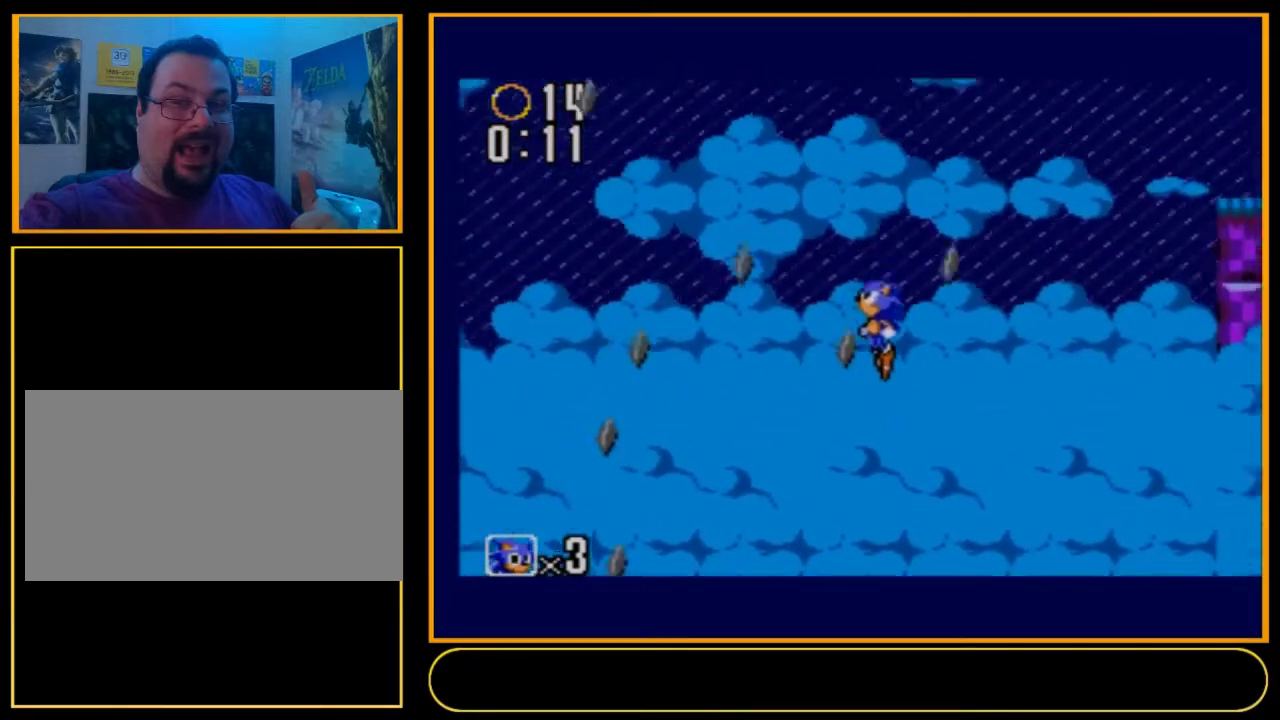
{"dt_ms": 300, "buttons": ["DPAD_RIGHT"], "events": []}
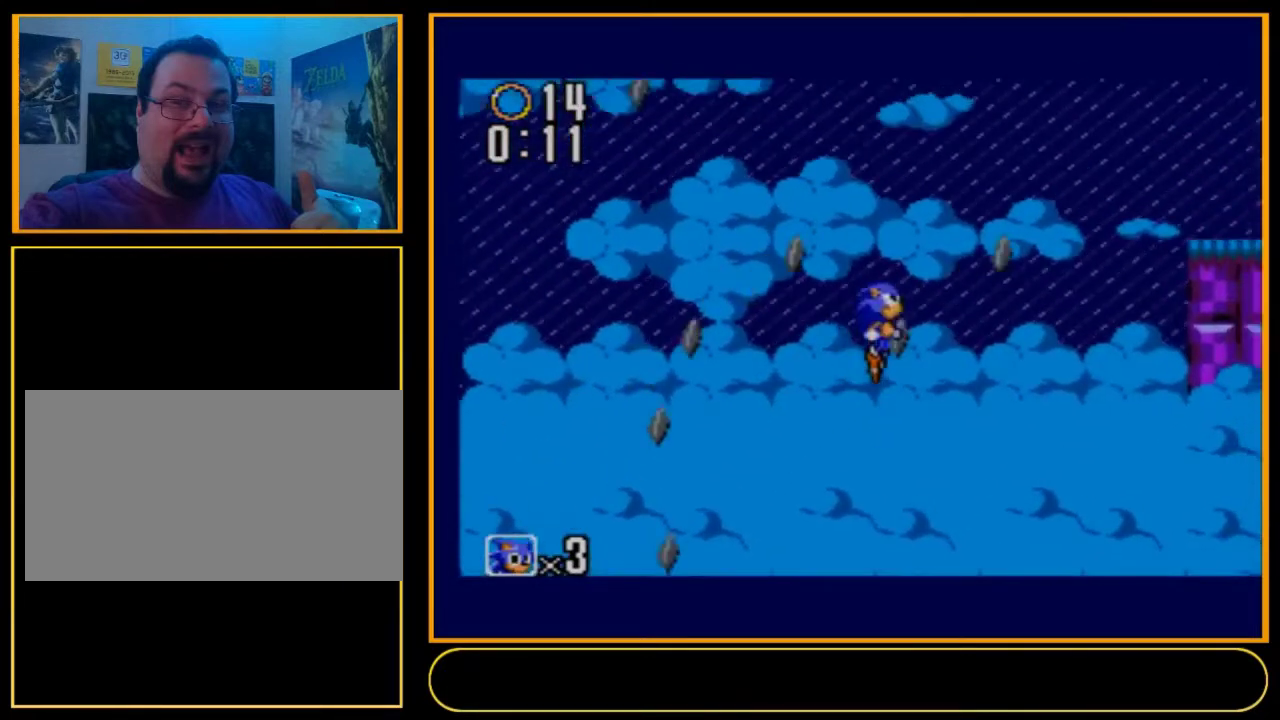
{"dt_ms": 500, "buttons": ["DPAD_RIGHT"], "events": []}
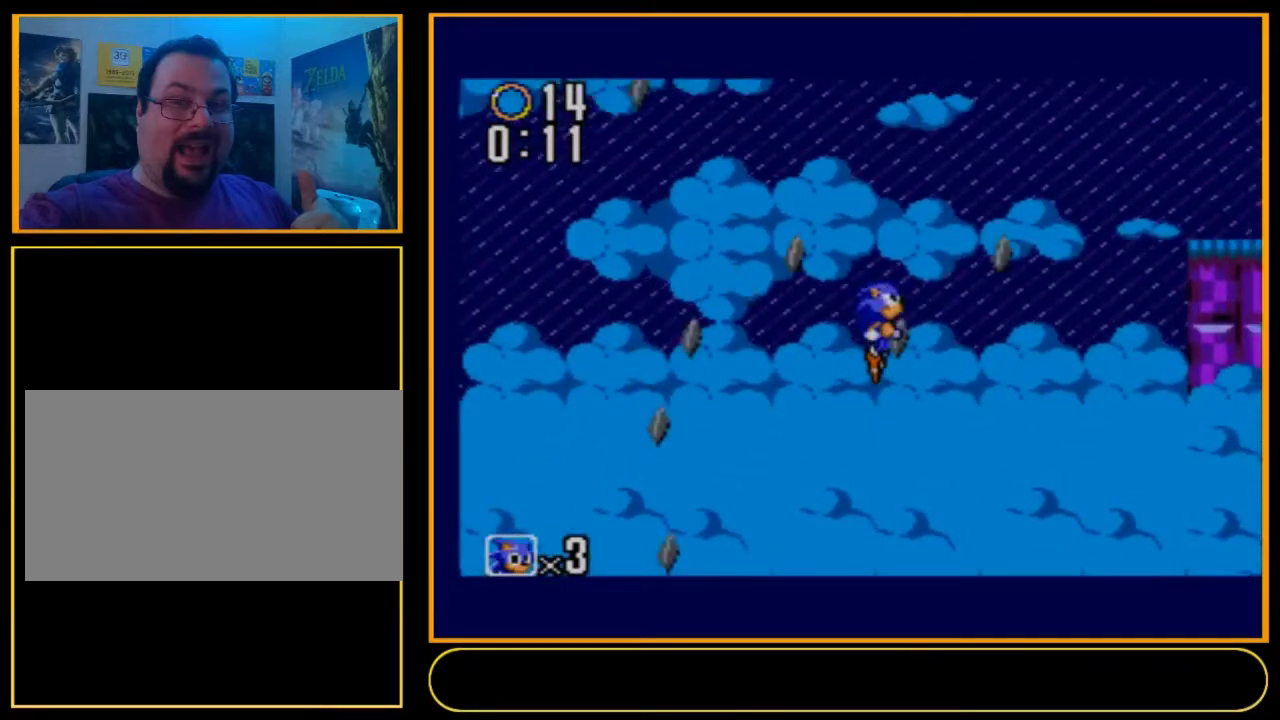
{"dt_ms": 500, "buttons": ["DPAD_RIGHT"], "events": []}
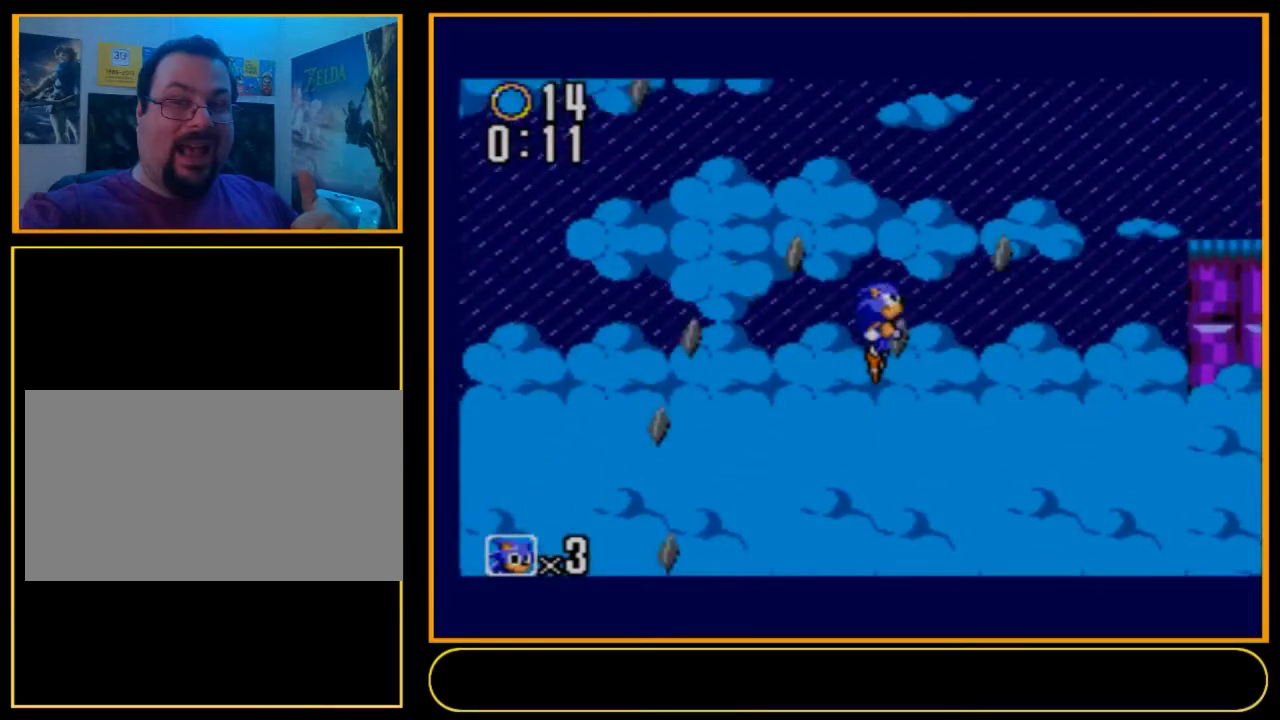
{"dt_ms": 500, "buttons": ["DPAD_RIGHT"], "events": []}
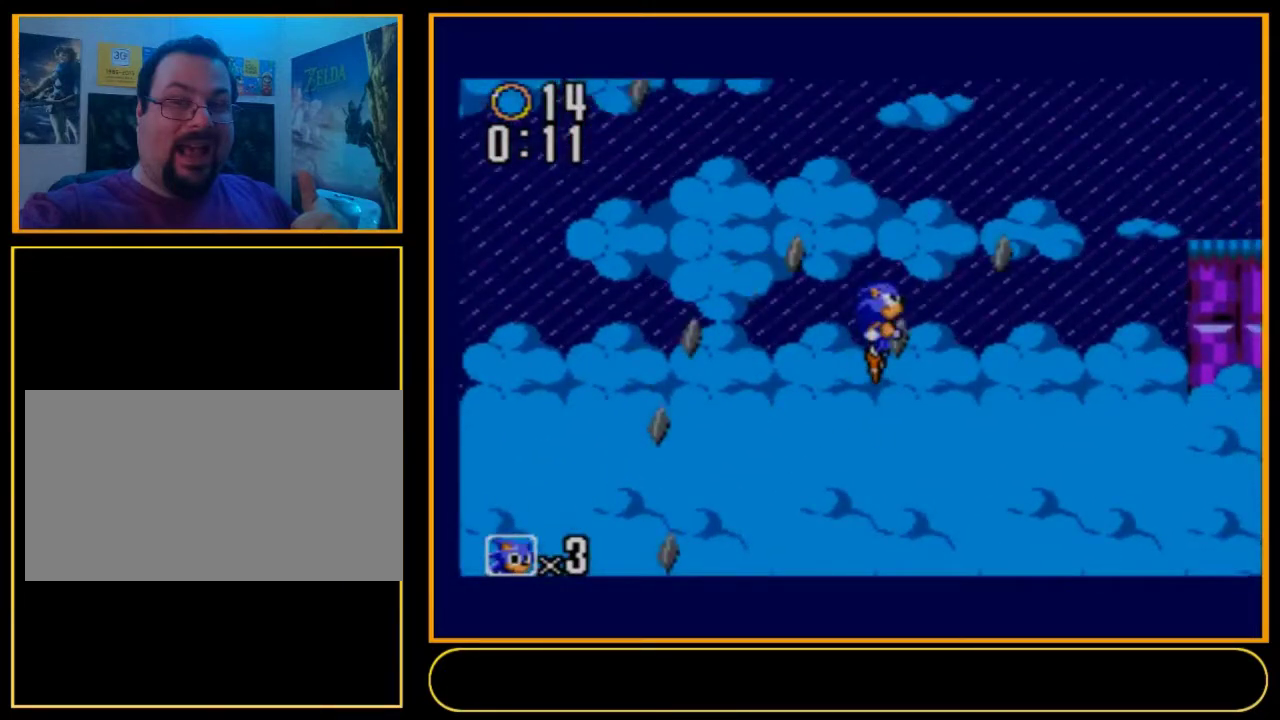
{"dt_ms": 500, "buttons": ["DPAD_RIGHT"], "events": []}
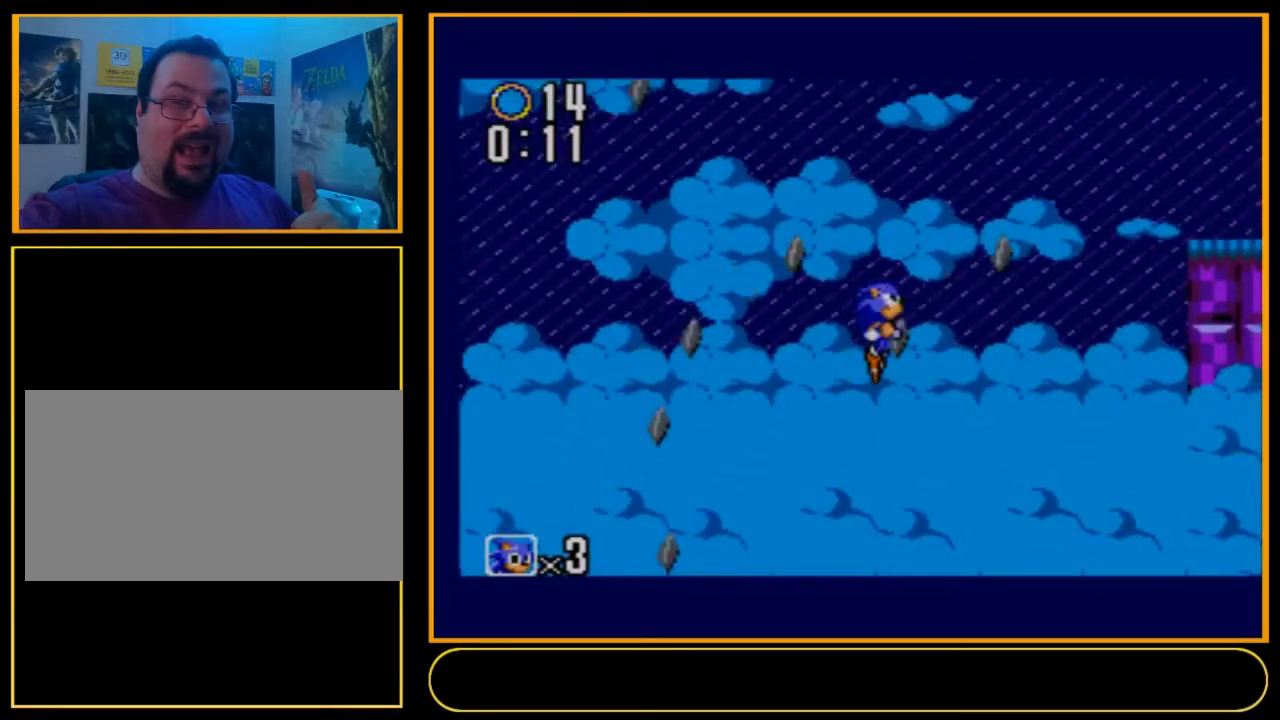
{"dt_ms": 500, "buttons": ["DPAD_RIGHT"], "events": []}
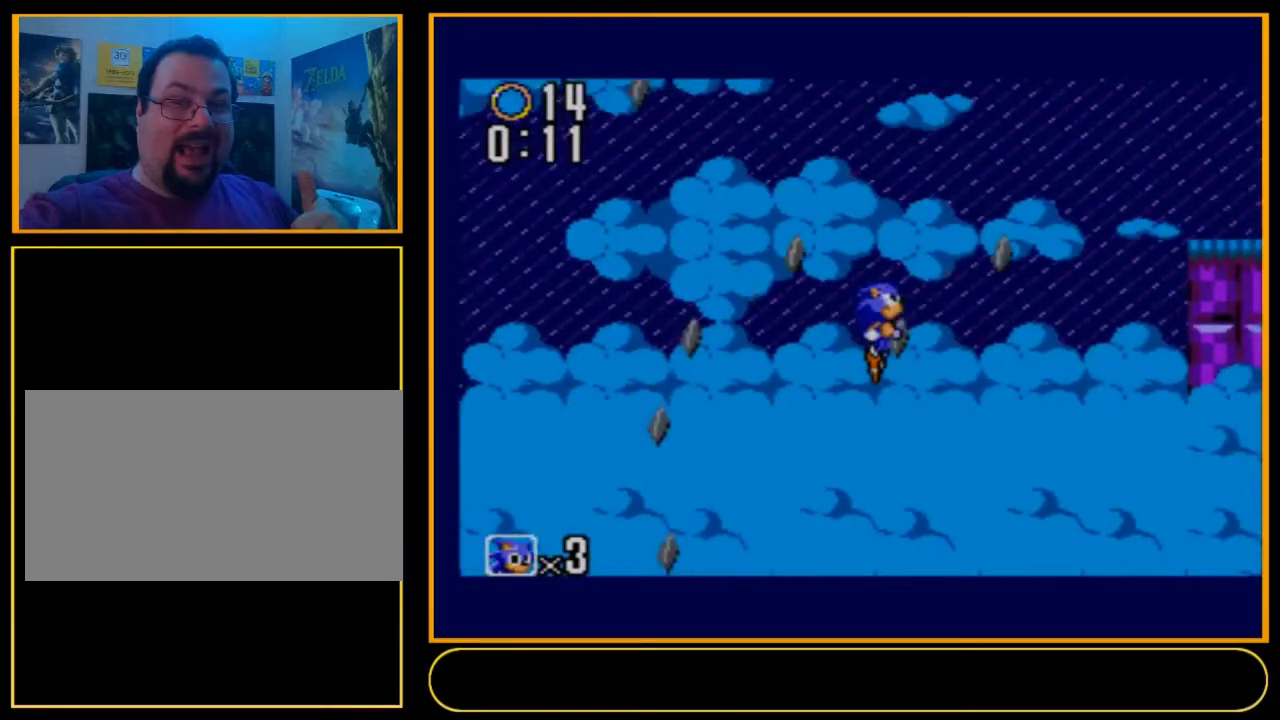
{"dt_ms": 500, "buttons": ["DPAD_RIGHT"], "events": []}
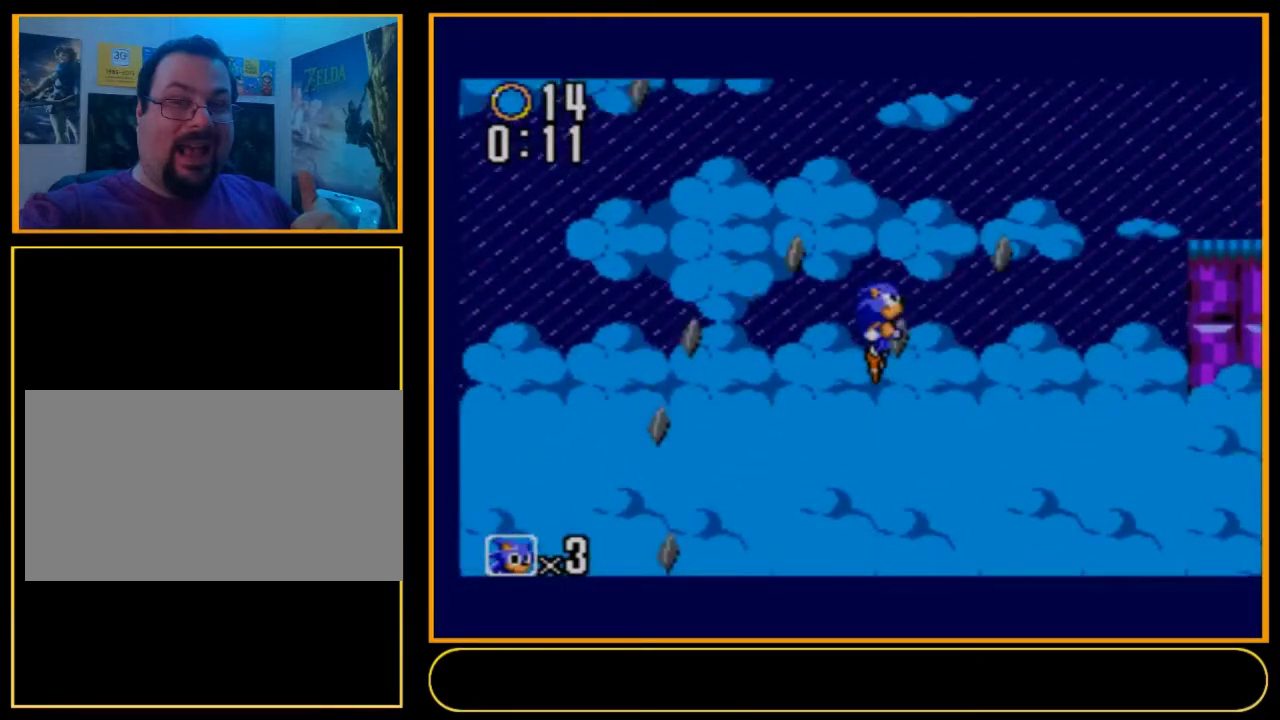
{"dt_ms": 500, "buttons": ["DPAD_RIGHT"], "events": []}
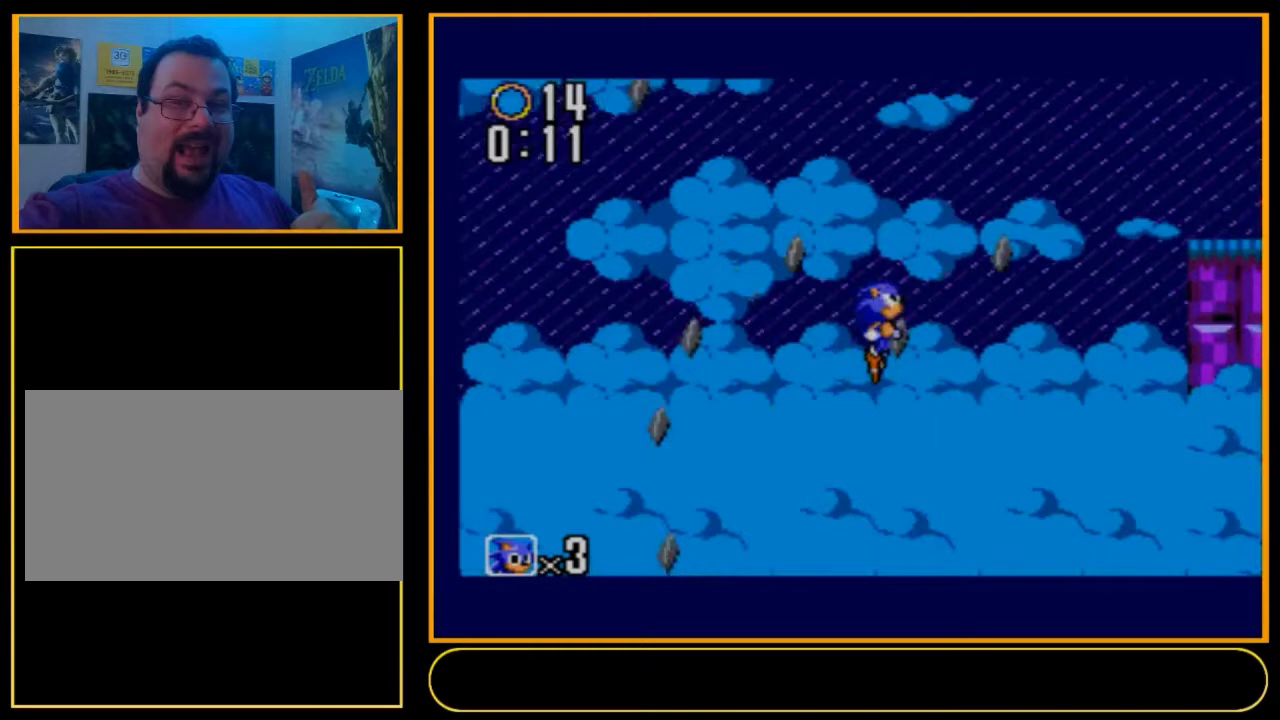
{"dt_ms": 500, "buttons": ["DPAD_RIGHT"], "events": []}
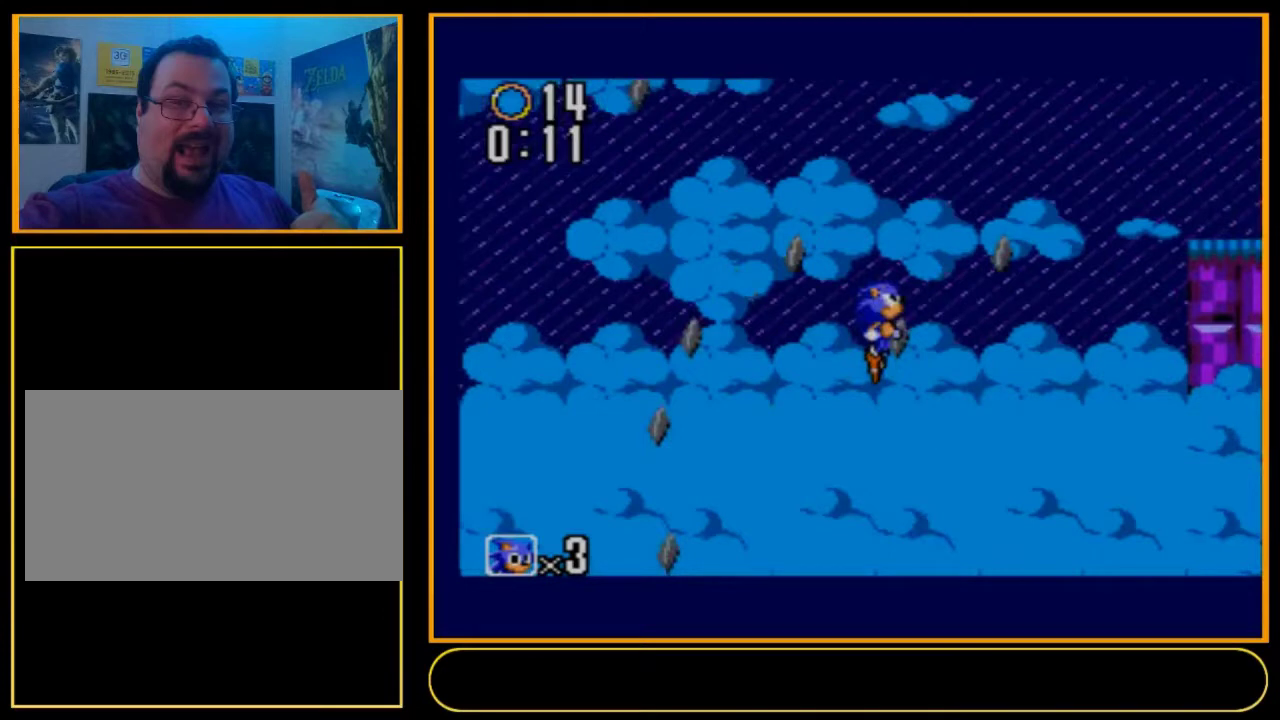
{"dt_ms": 500, "buttons": ["DPAD_RIGHT"], "events": []}
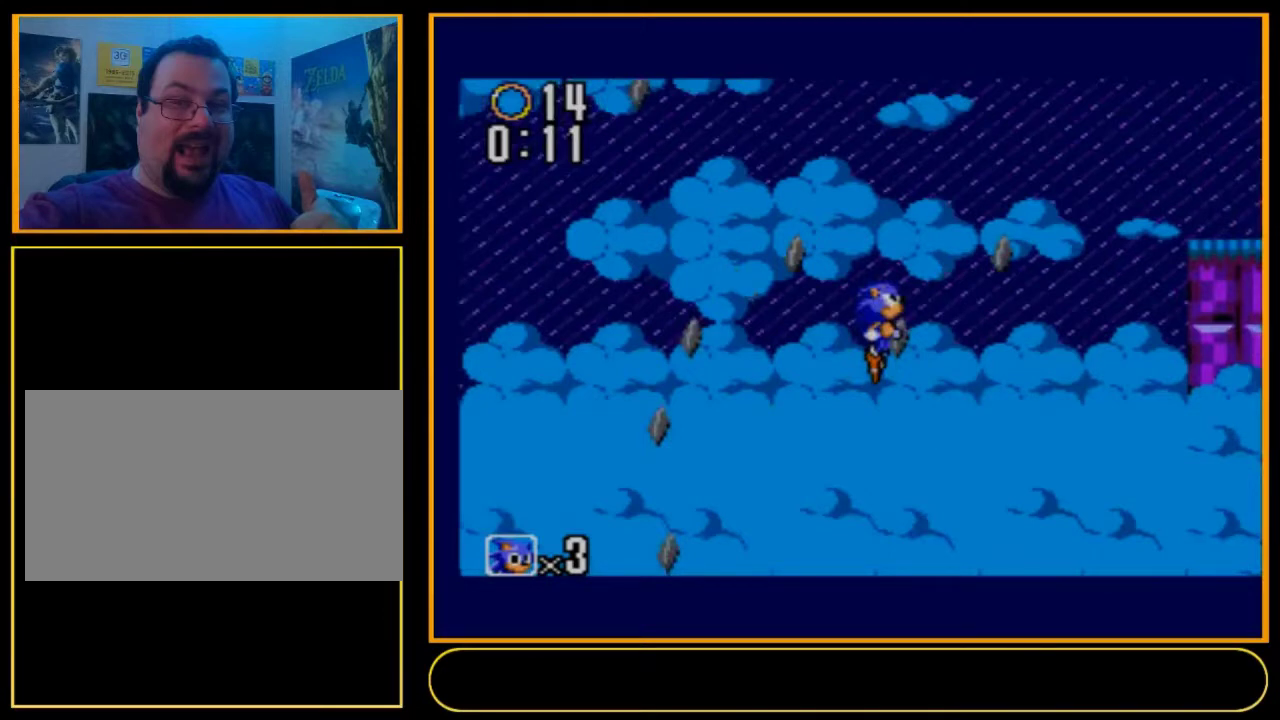
{"dt_ms": 500, "buttons": ["DPAD_RIGHT"], "events": []}
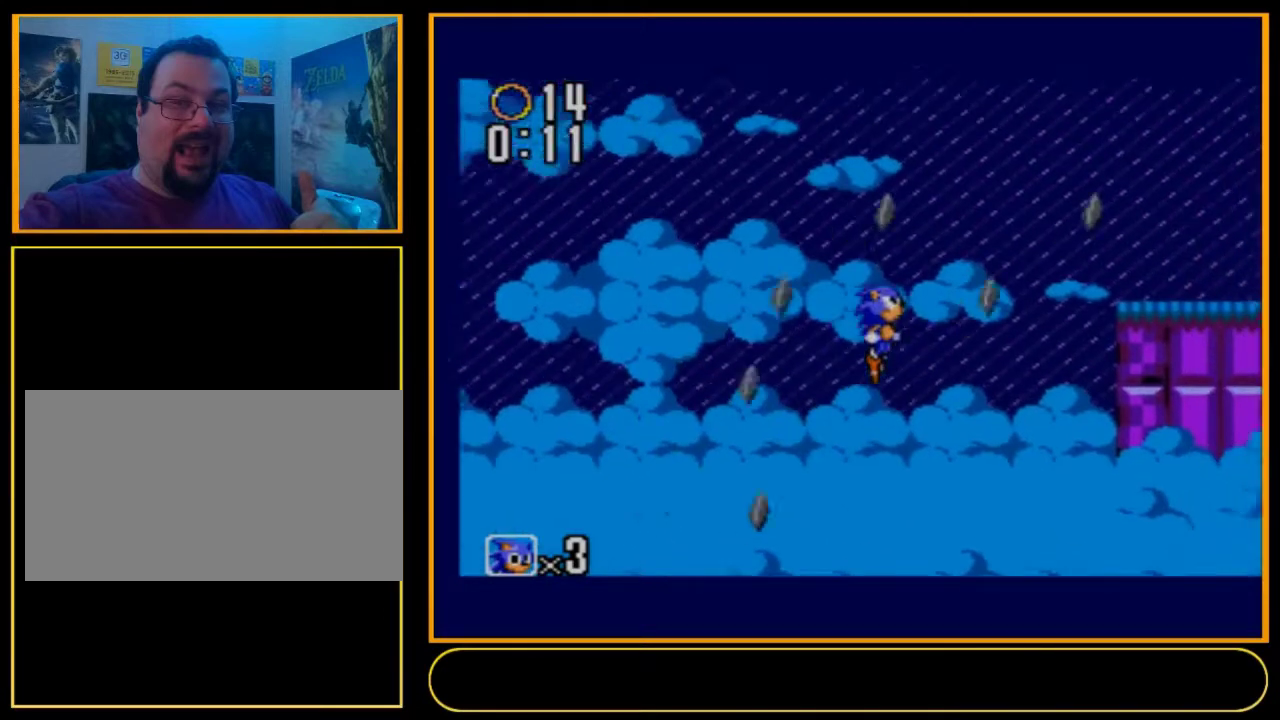
{"dt_ms": 500, "buttons": ["DPAD_RIGHT"], "events": []}